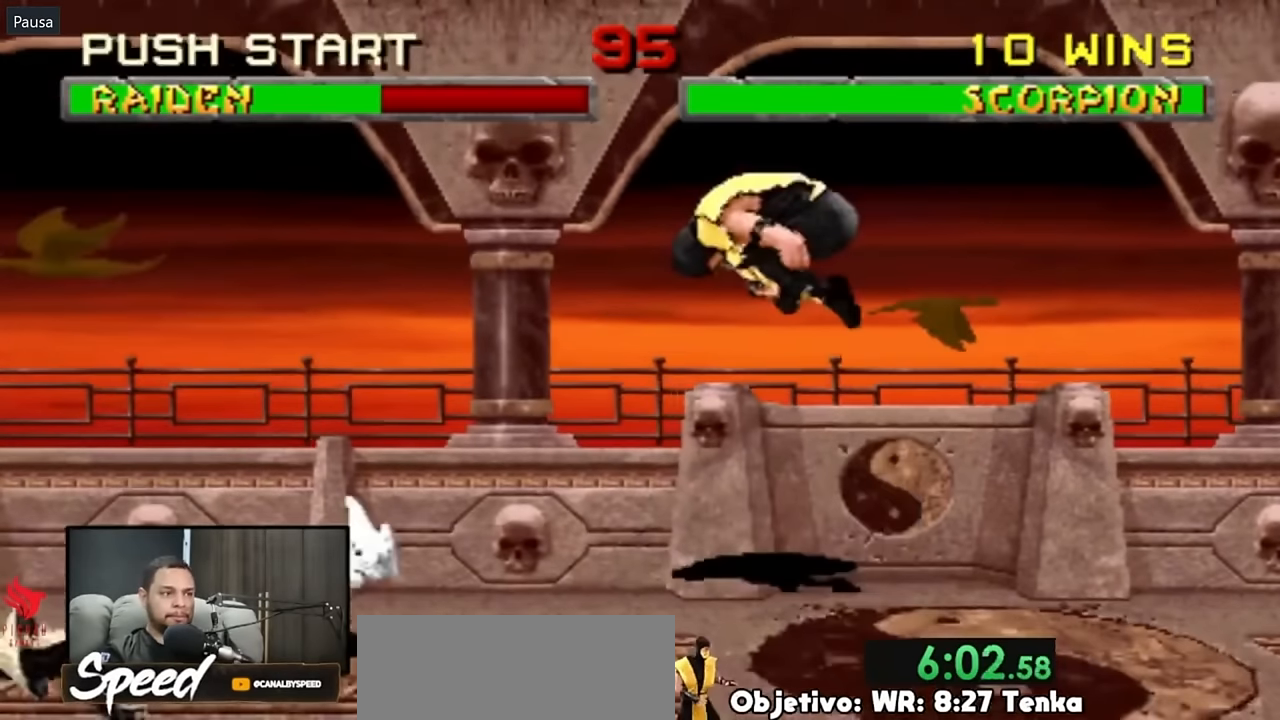
Gameplay with a controller (PlayStation layout); each line is a JSON object with the inputs held at the frame after it. "events" lists button and stick changes between this image and that frame as [ms after this image, input, new state], when the widget could be followed in between. Not read: L1 L2 L3 R3 SELECT START keyboard_mouse.
{"buttons": ["DPAD_UP", "DPAD_LEFT"], "events": []}
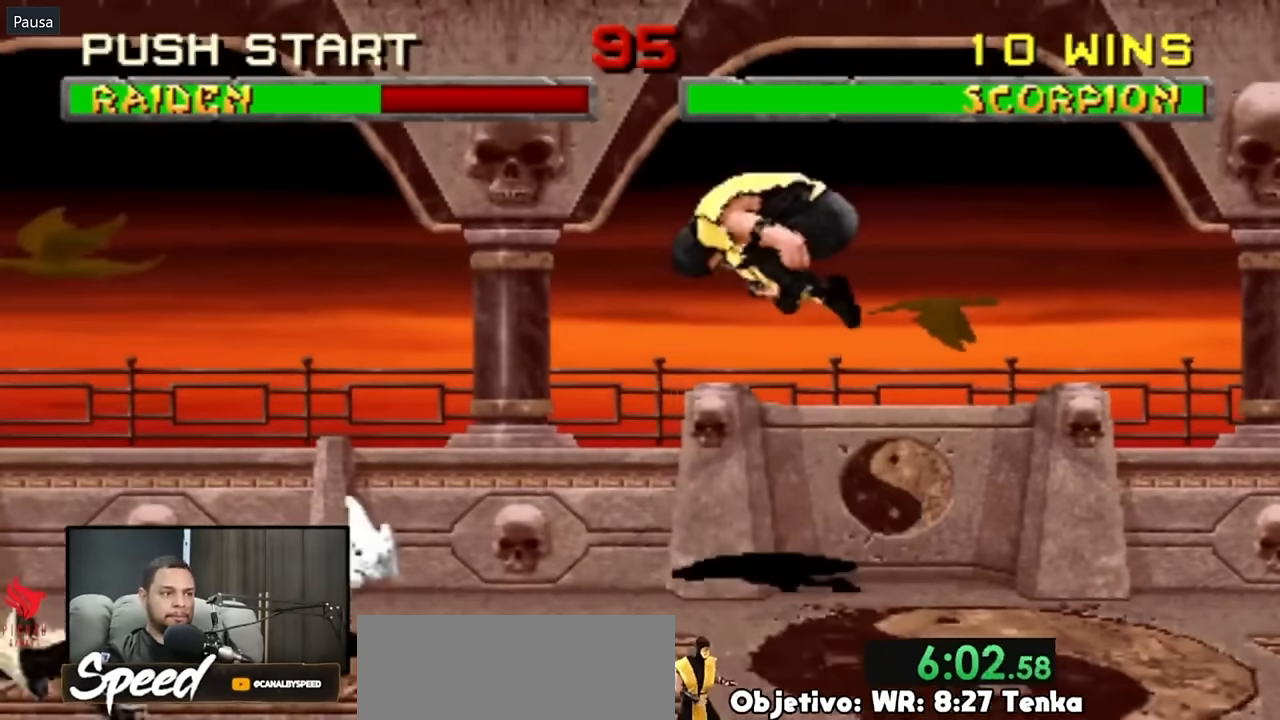
{"buttons": ["DPAD_UP", "DPAD_LEFT"], "events": []}
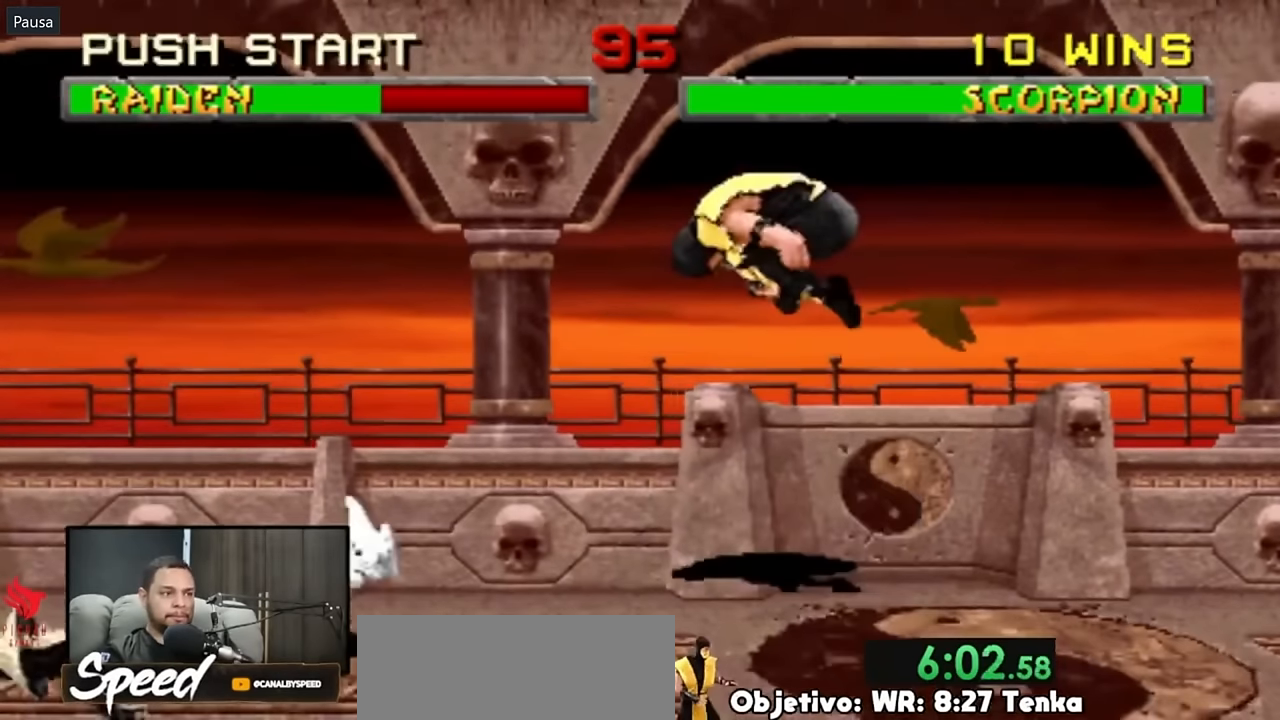
{"buttons": [], "events": [[467, "DPAD_LEFT", "up"], [467, "DPAD_UP", "up"]]}
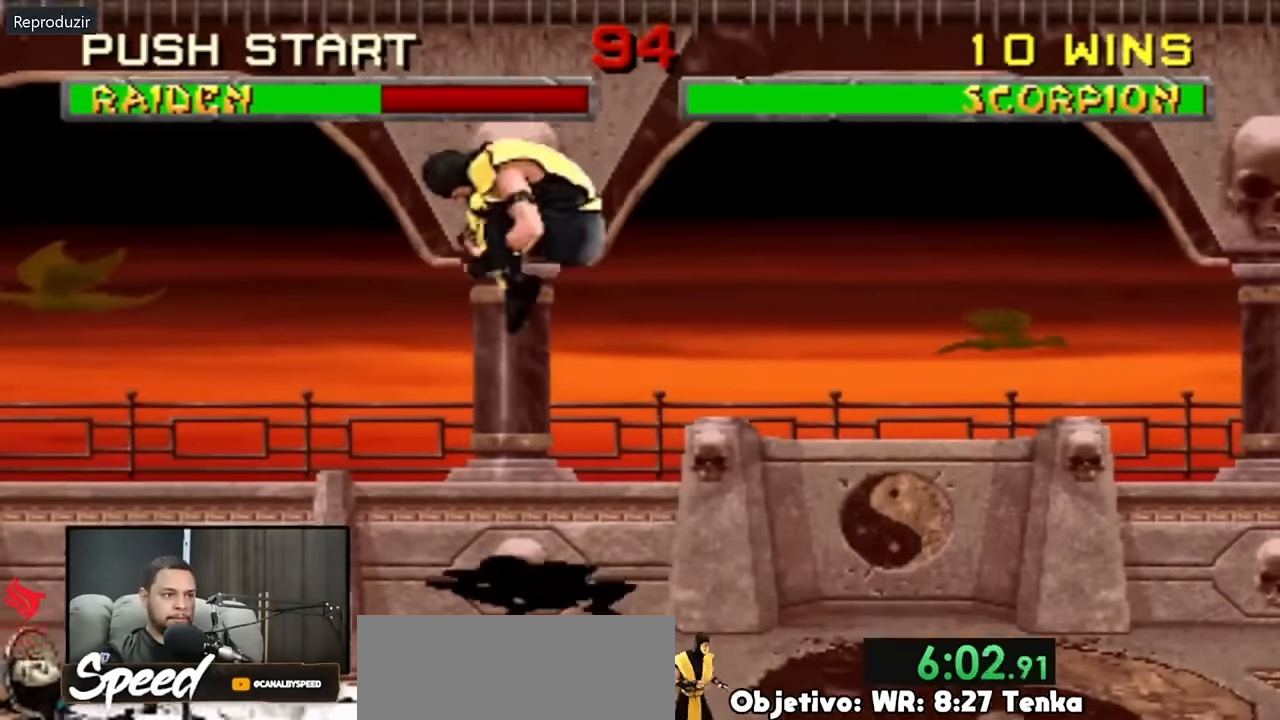
{"buttons": [], "events": []}
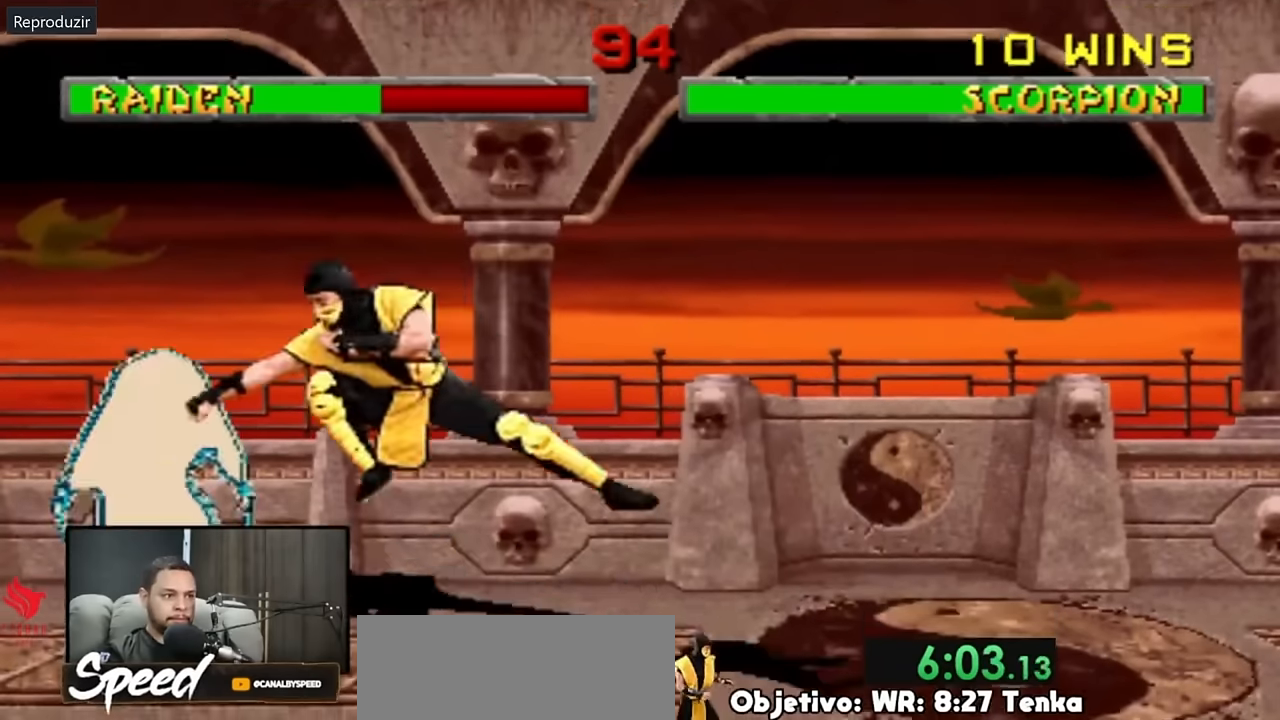
{"buttons": ["DPAD_RIGHT"], "events": [[67, "DPAD_RIGHT", "down"]]}
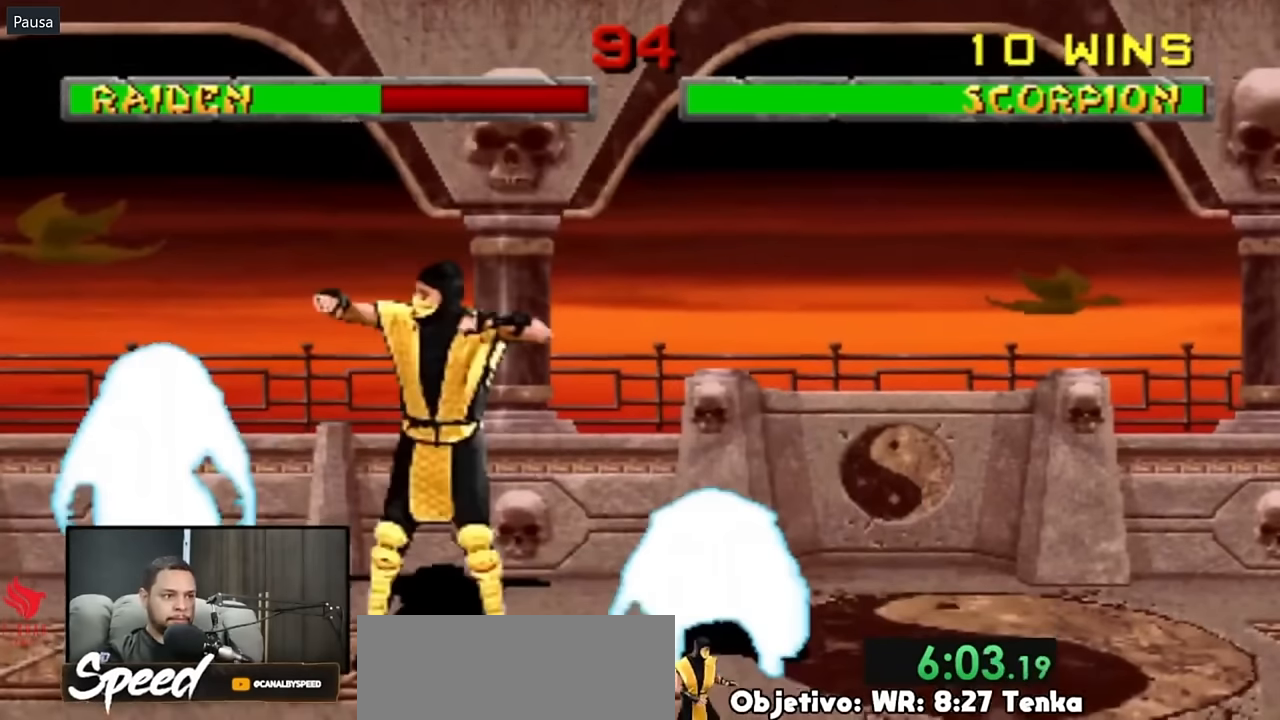
{"buttons": [], "events": [[283, "DPAD_RIGHT", "up"]]}
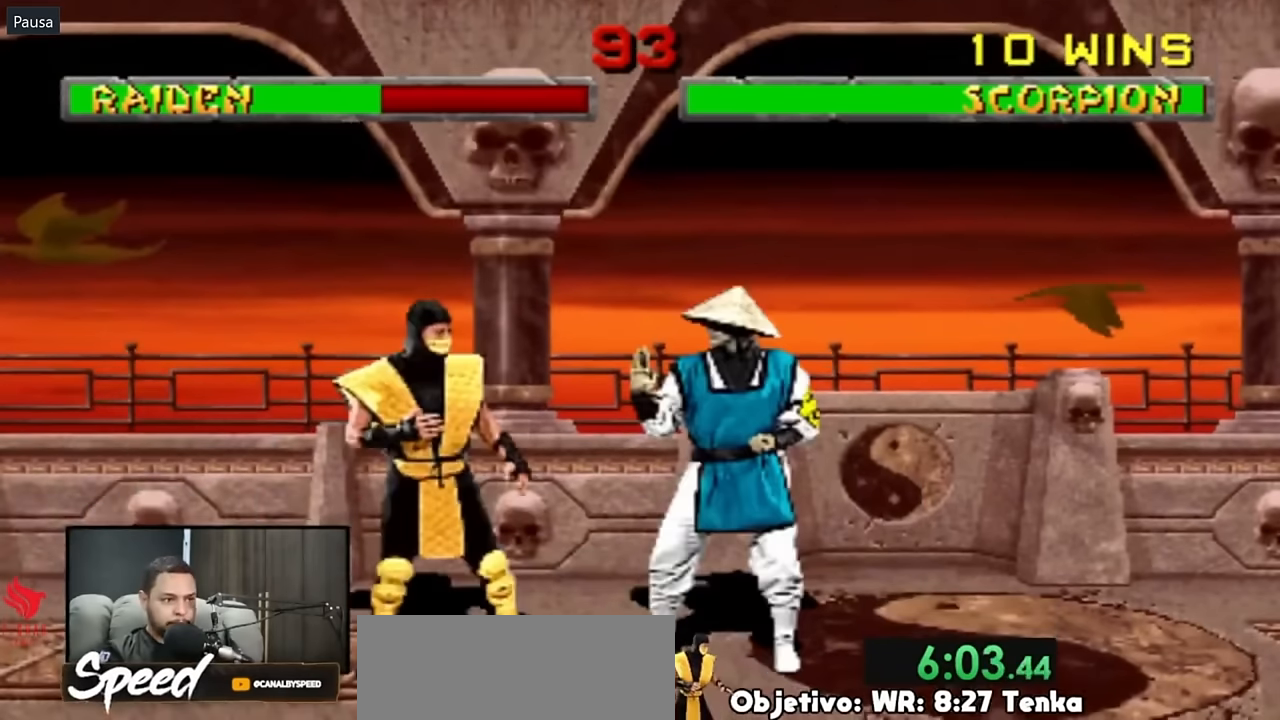
{"buttons": ["DPAD_UP", "DPAD_LEFT"], "events": [[283, "DPAD_LEFT", "down"], [383, "DPAD_UP", "down"]]}
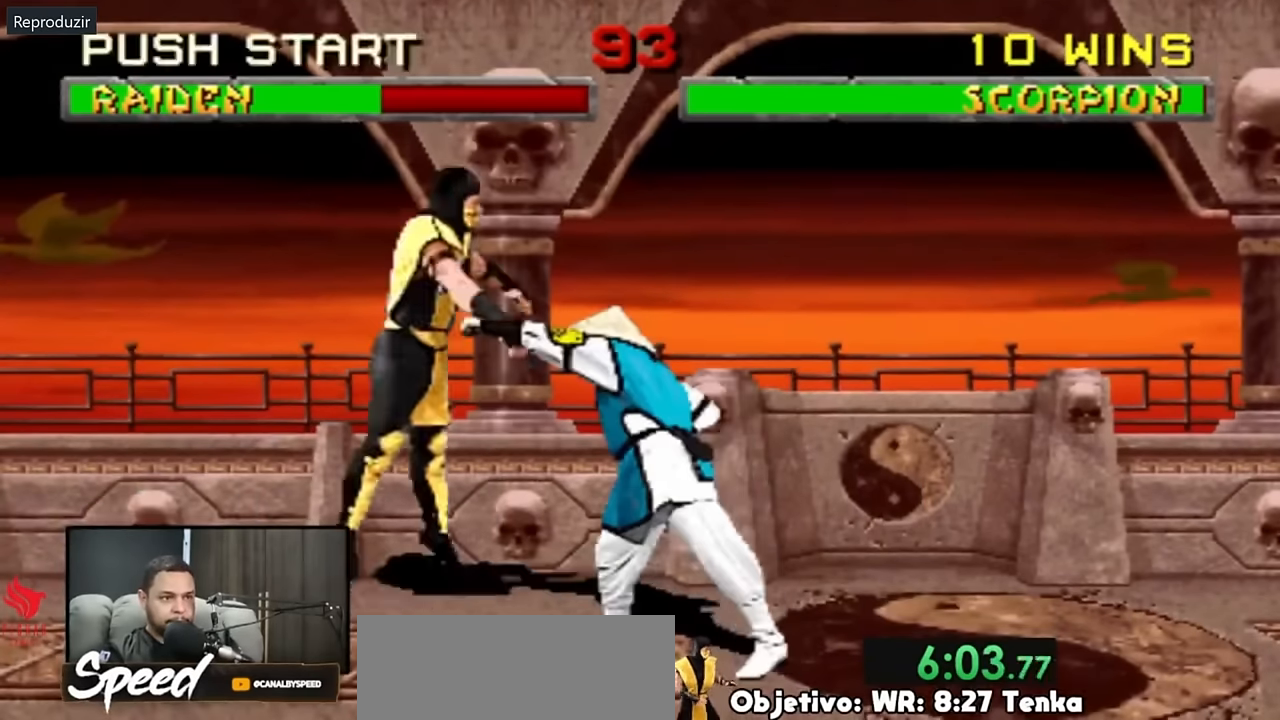
{"buttons": ["DPAD_DOWN"], "events": [[117, "DPAD_UP", "up"], [150, "DPAD_LEFT", "up"], [483, "DPAD_DOWN", "down"]]}
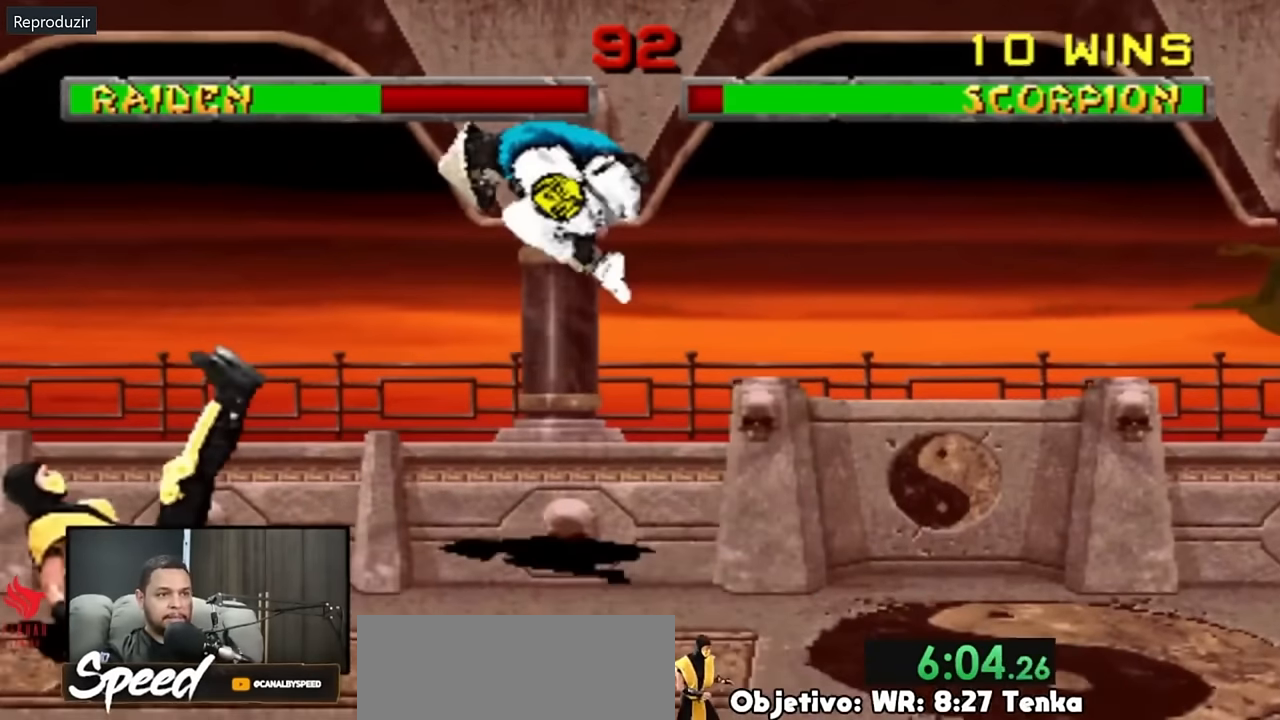
{"buttons": ["DPAD_DOWN"], "events": []}
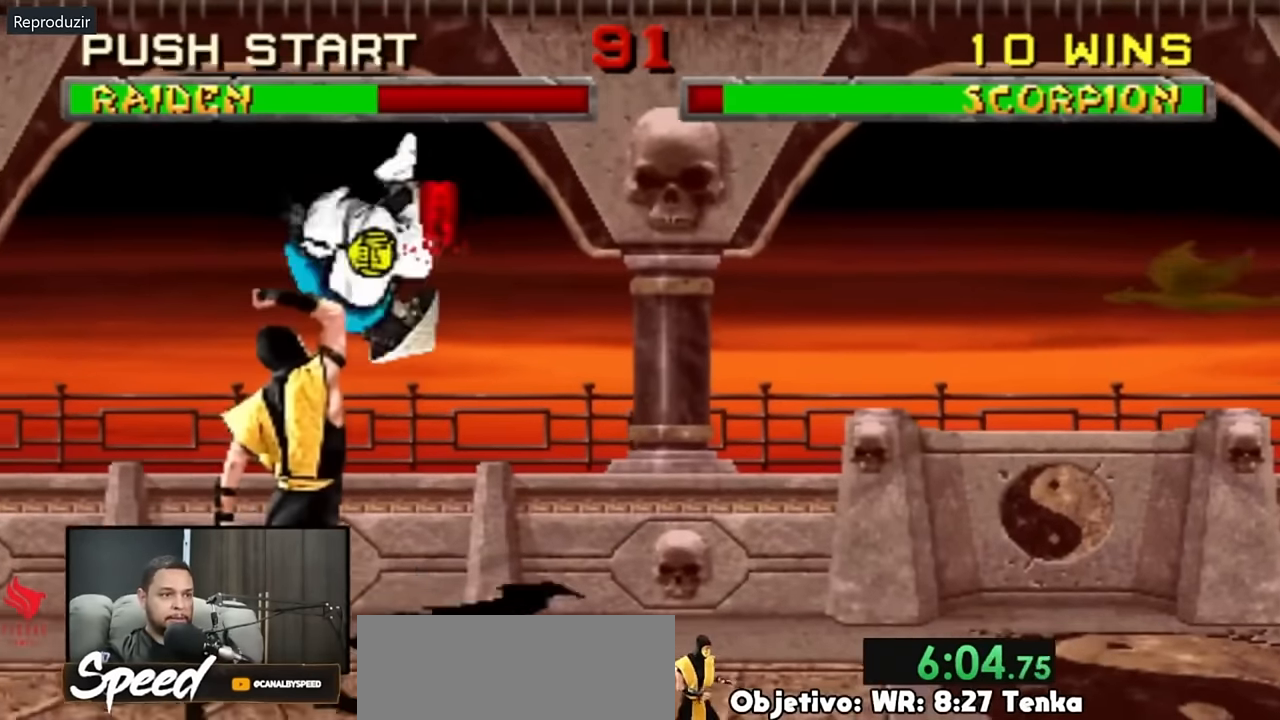
{"buttons": [], "events": [[217, "DPAD_DOWN", "up"]]}
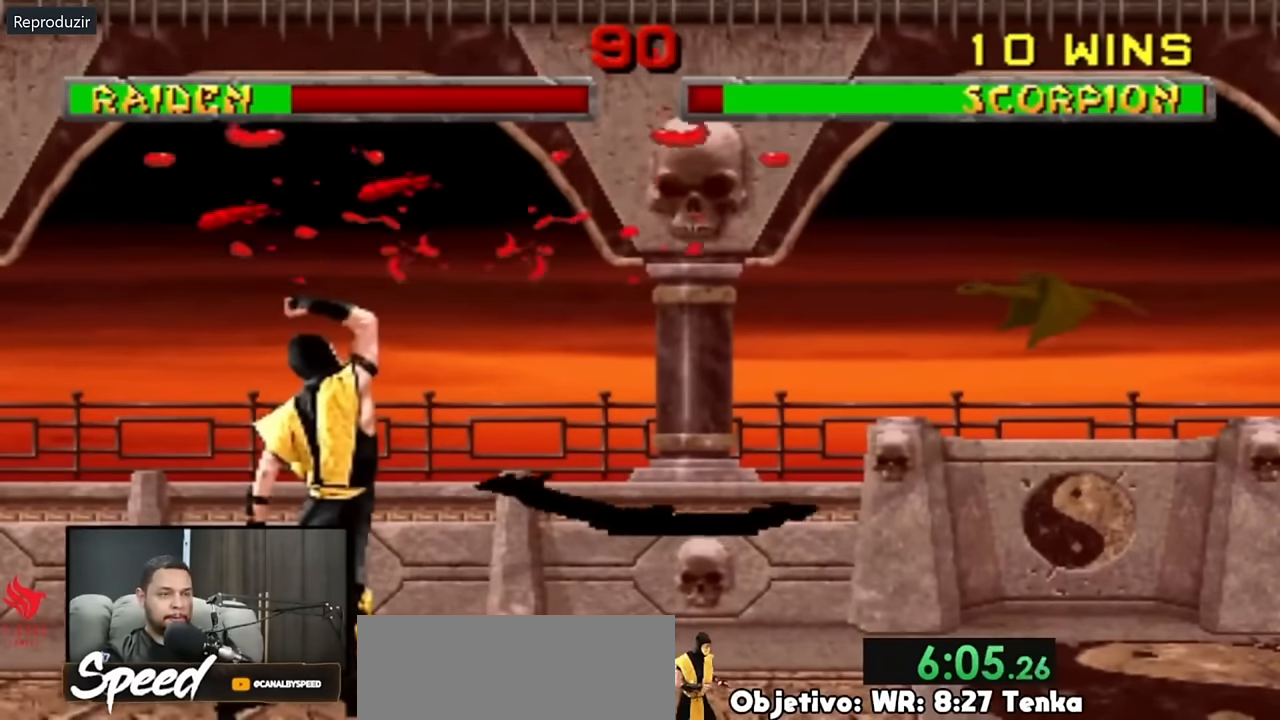
{"buttons": ["DPAD_UP", "DPAD_LEFT"], "events": [[350, "DPAD_LEFT", "down"], [350, "DPAD_UP", "down"]]}
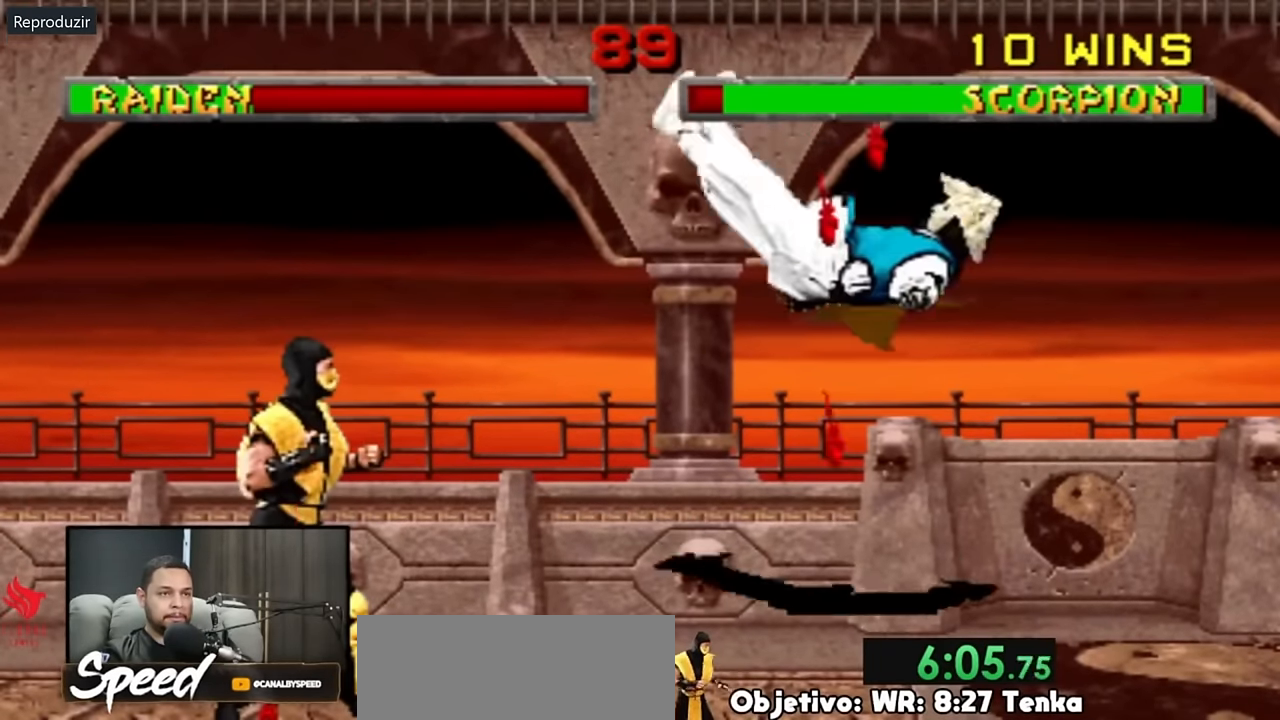
{"buttons": [], "events": [[450, "DPAD_LEFT", "up"], [450, "DPAD_UP", "up"]]}
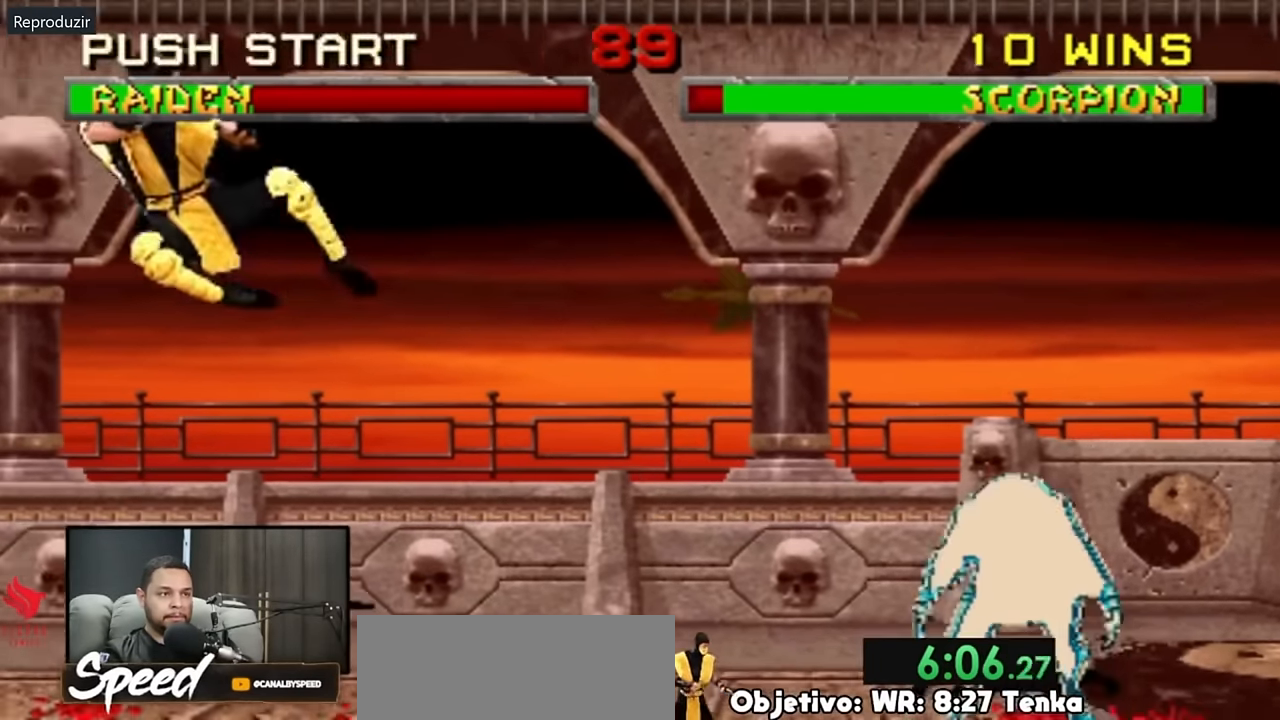
{"buttons": ["DPAD_UP", "DPAD_RIGHT"], "events": [[117, "DPAD_RIGHT", "down"], [117, "DPAD_UP", "down"]]}
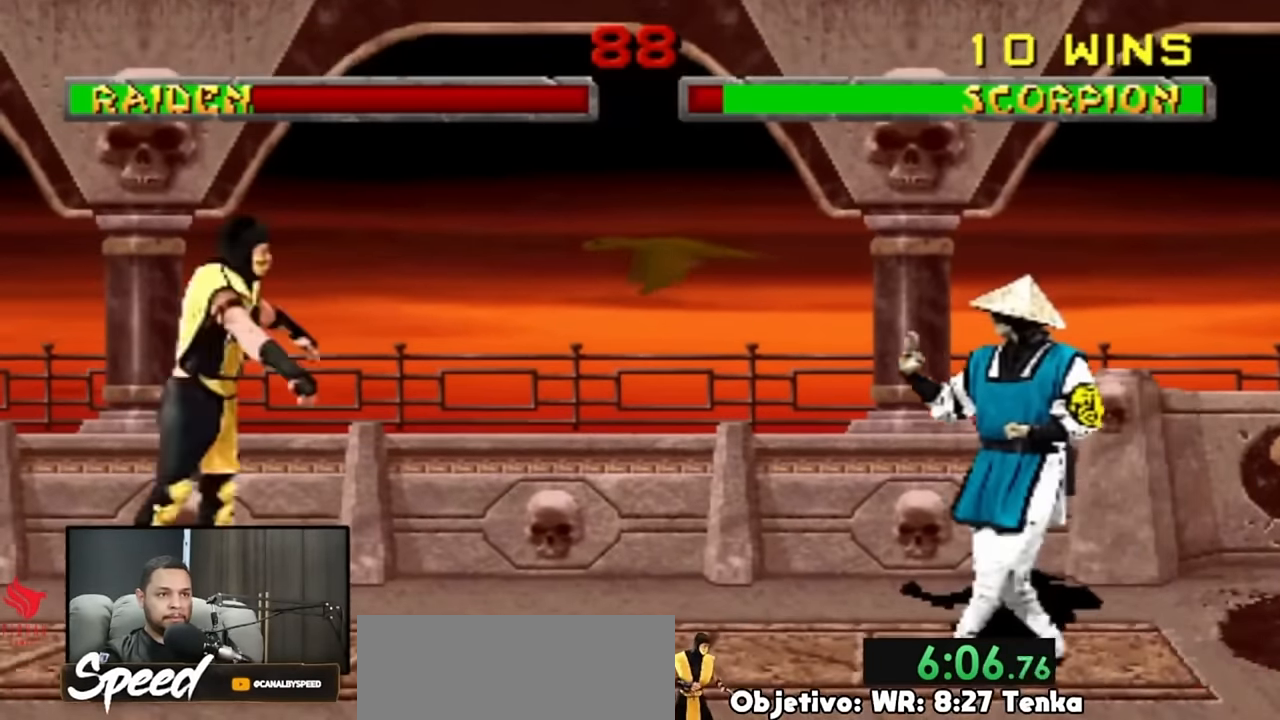
{"buttons": ["DPAD_UP", "DPAD_LEFT"], "events": [[117, "DPAD_RIGHT", "up"], [117, "DPAD_UP", "up"], [383, "DPAD_LEFT", "down"], [383, "DPAD_UP", "down"]]}
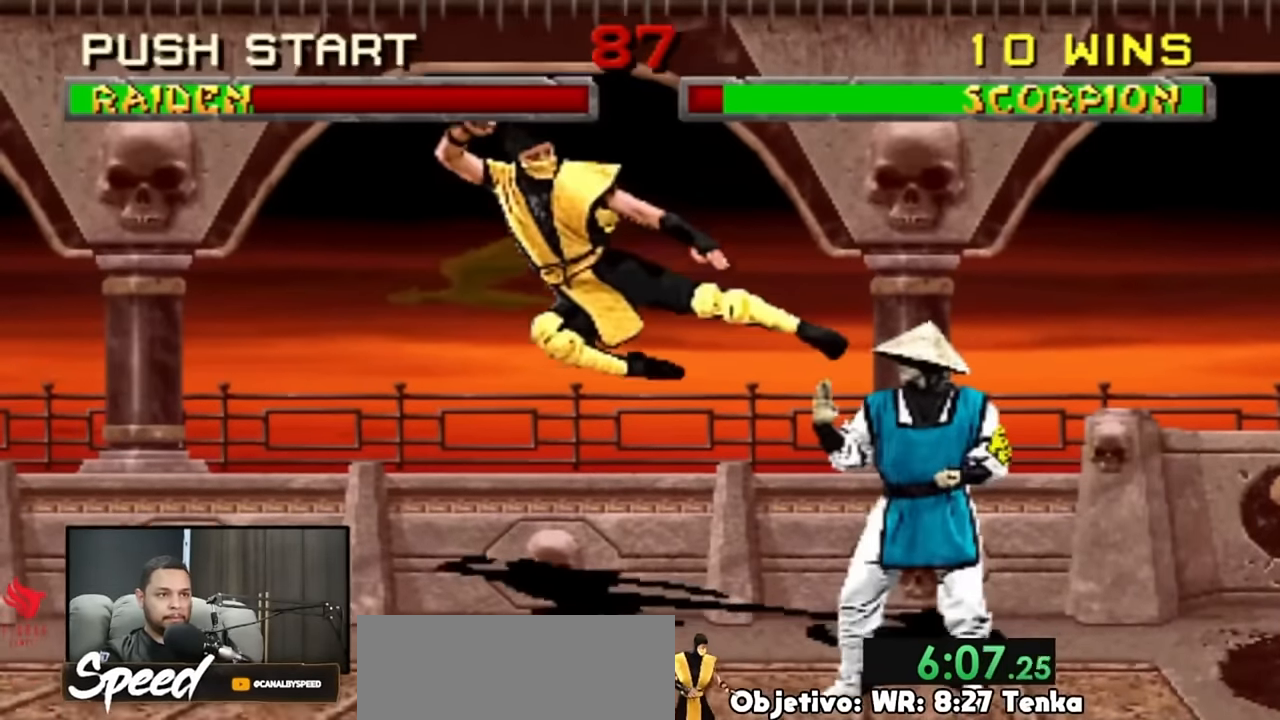
{"buttons": ["DPAD_UP", "DPAD_LEFT"], "events": []}
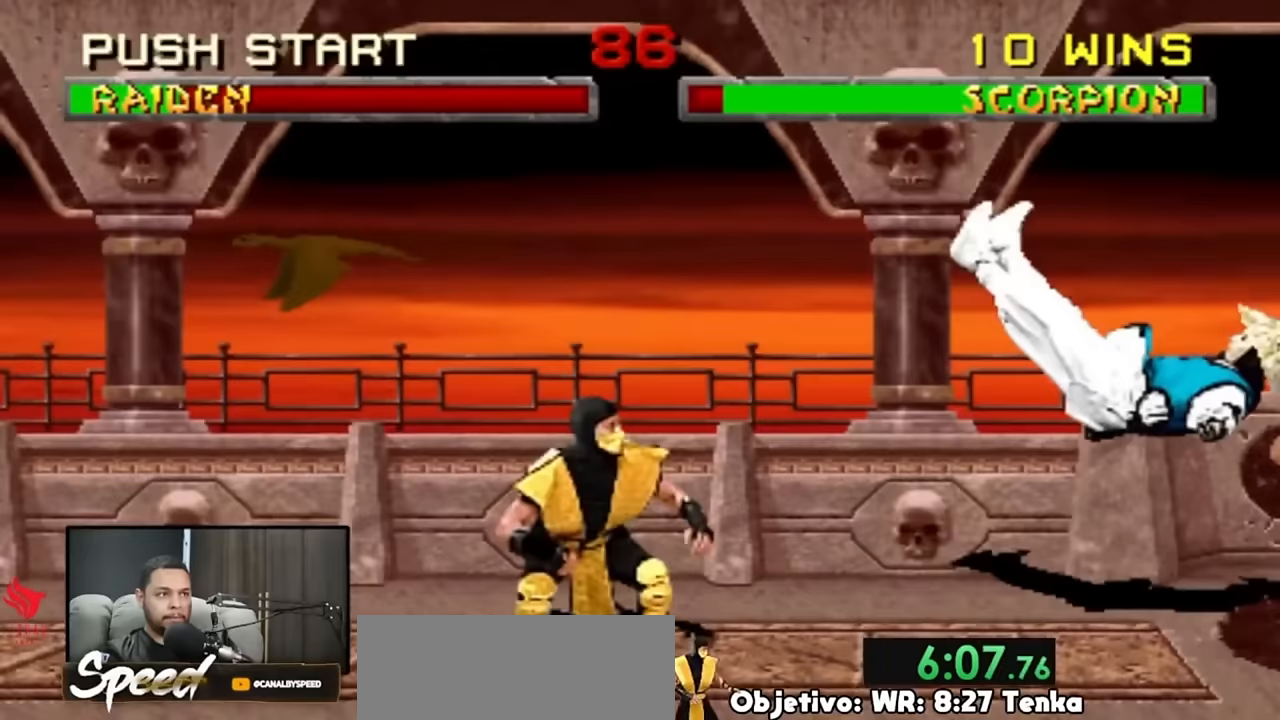
{"buttons": ["DPAD_UP", "DPAD_RIGHT"], "events": [[283, "DPAD_LEFT", "up"], [317, "DPAD_RIGHT", "down"]]}
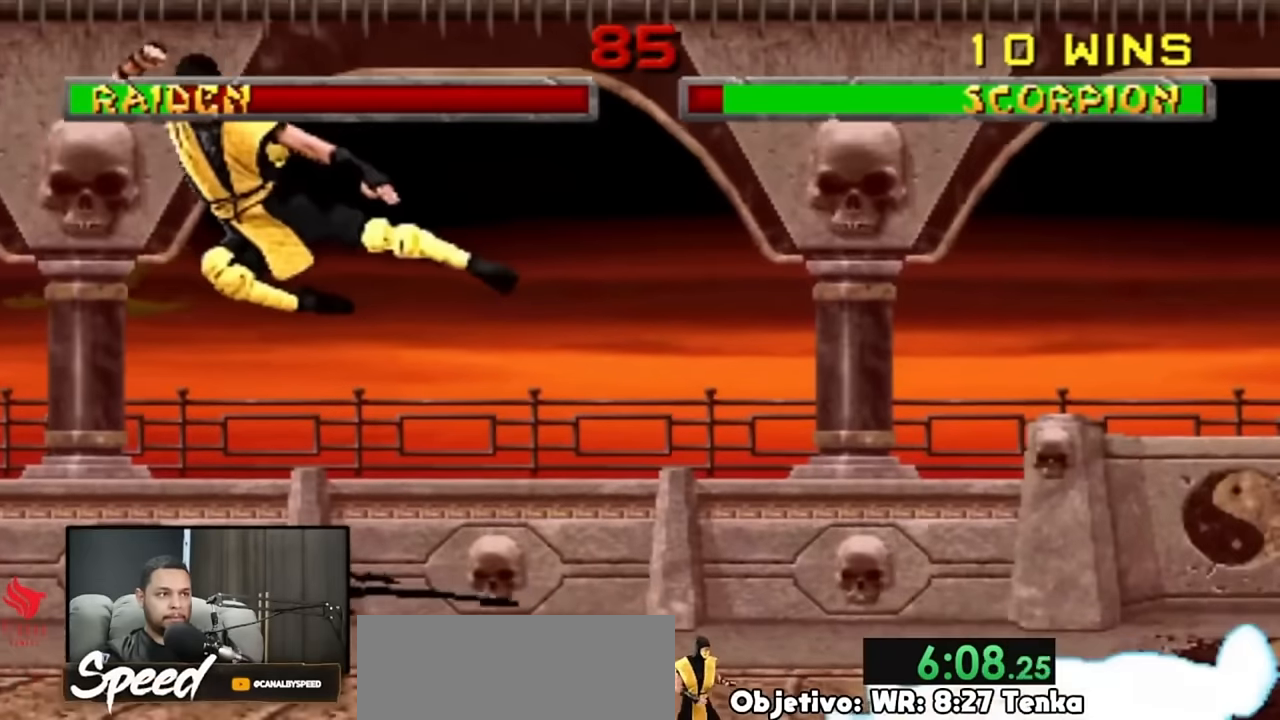
{"buttons": ["DPAD_UP", "DPAD_RIGHT"], "events": []}
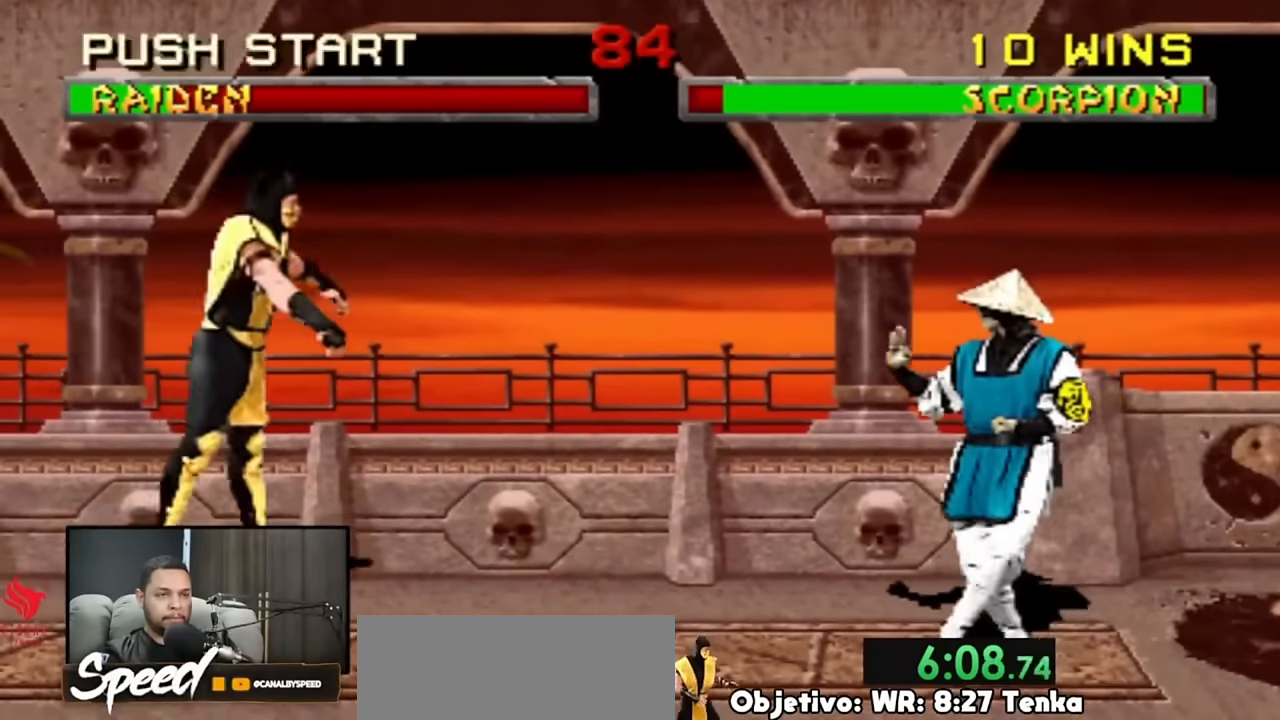
{"buttons": [], "events": [[250, "DPAD_RIGHT", "up"], [250, "DPAD_UP", "up"]]}
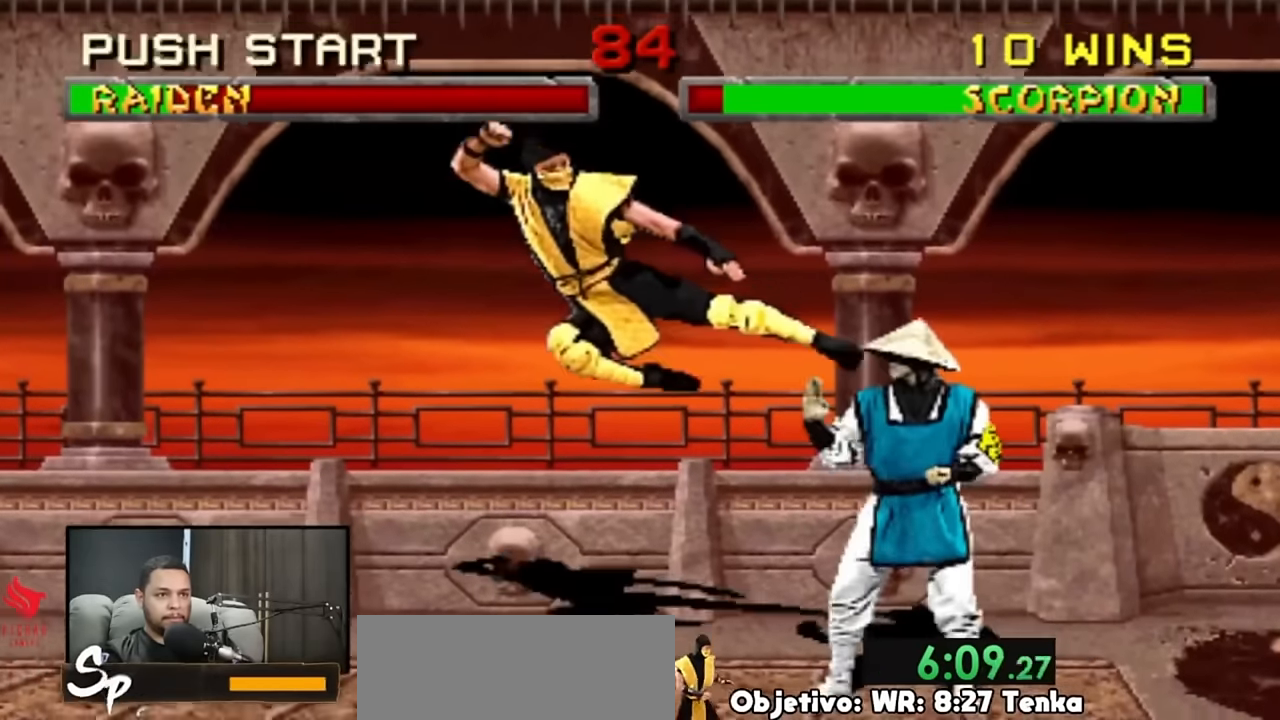
{"buttons": ["DPAD_UP", "DPAD_LEFT"], "events": [[217, "DPAD_LEFT", "down"], [283, "DPAD_UP", "down"]]}
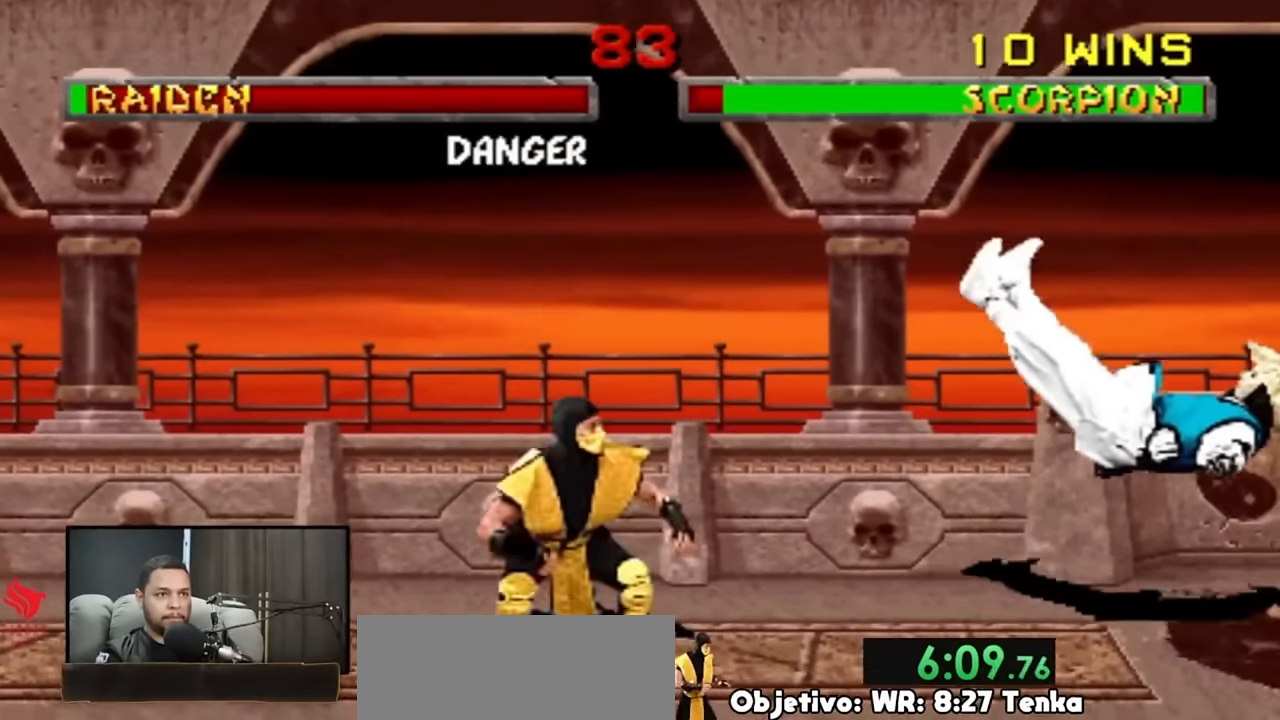
{"buttons": ["DPAD_UP", "DPAD_RIGHT"], "events": [[350, "DPAD_LEFT", "up"], [450, "DPAD_RIGHT", "down"]]}
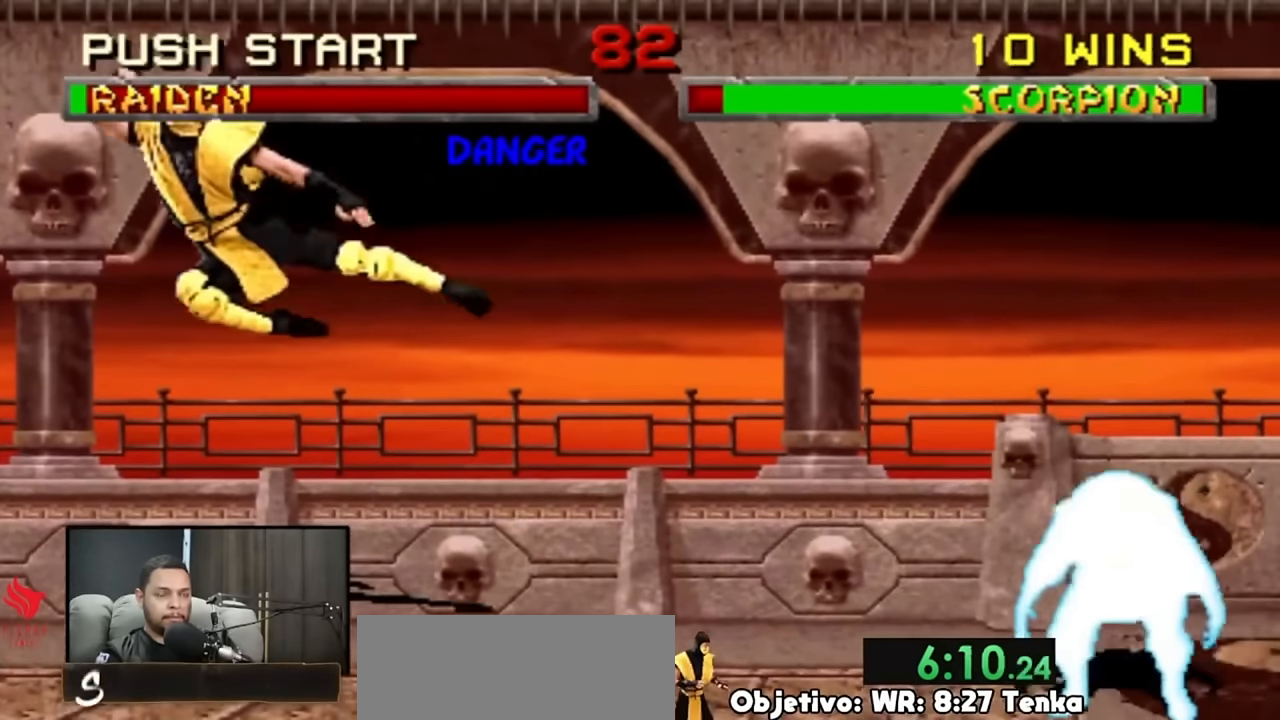
{"buttons": ["DPAD_UP", "DPAD_RIGHT"], "events": []}
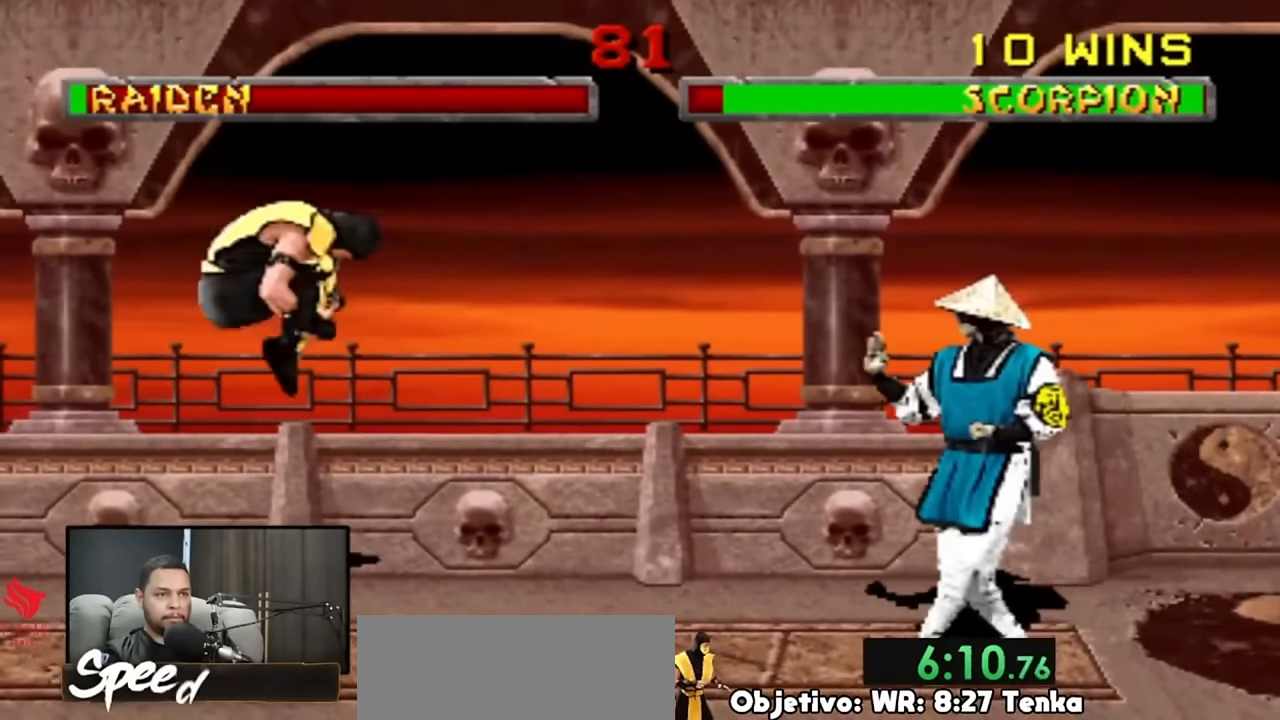
{"buttons": [], "events": [[50, "DPAD_RIGHT", "up"], [50, "DPAD_UP", "up"]]}
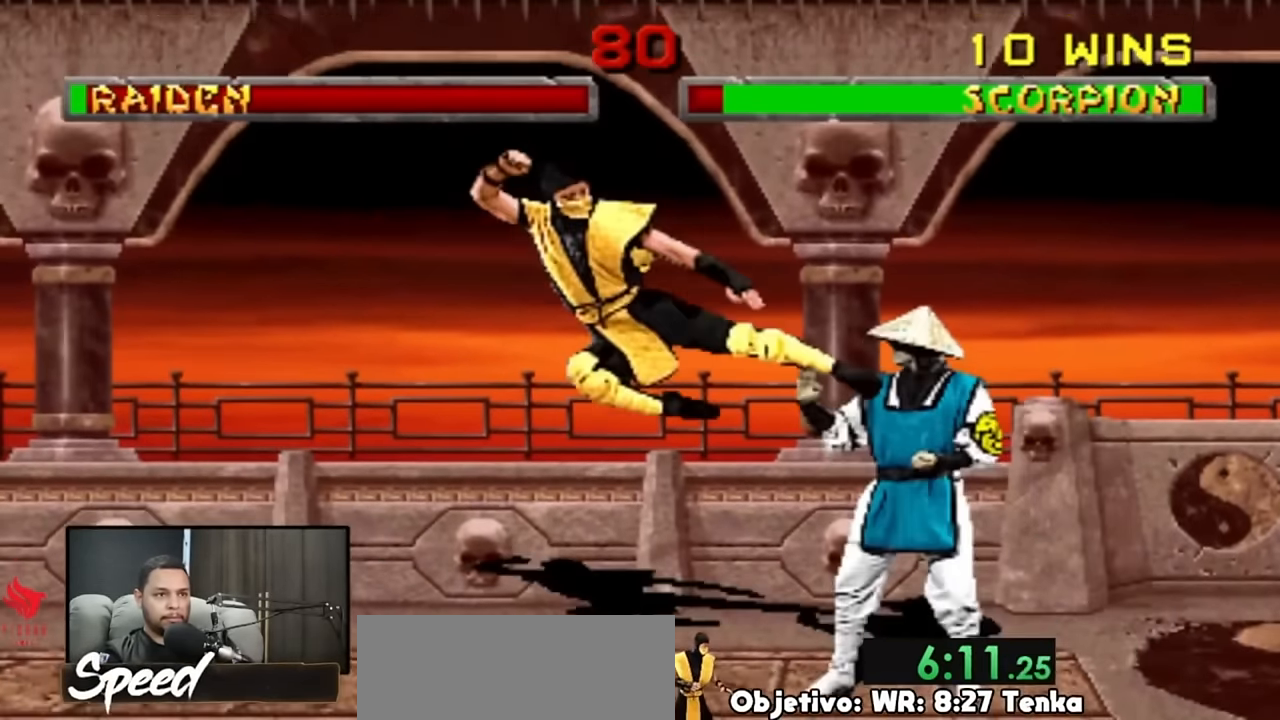
{"buttons": [], "events": []}